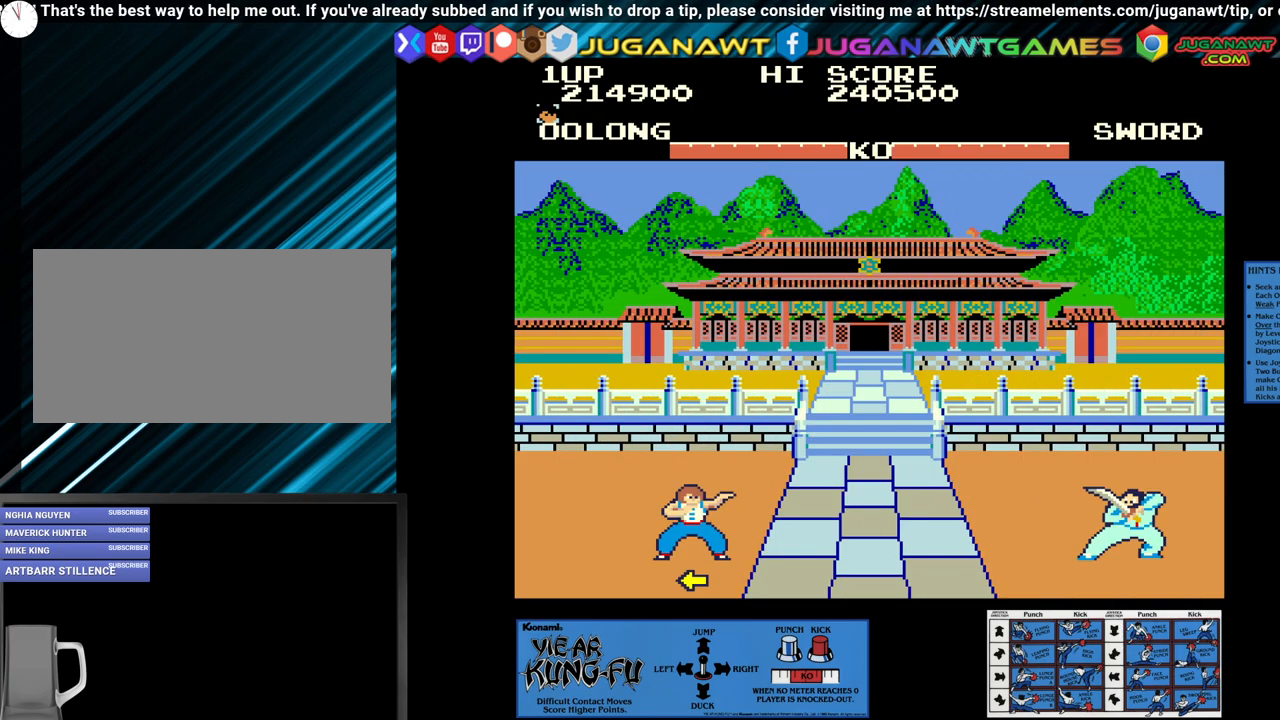
Gameplay with a controller (arcade stick); each line is a JSON object with the inputs held at the frame after it. "events" lists button and stick changes between this image and that frame as [ms after this image, input, new state], when the widget could be followed in between. Not read: L3 R3.
{"buttons": ["CROSS"], "left_stick": "down", "events": [[150, "left_stick", "up-right"], [283, "left_stick", "center"], [417, "CROSS", "down"], [483, "left_stick", "down"]]}
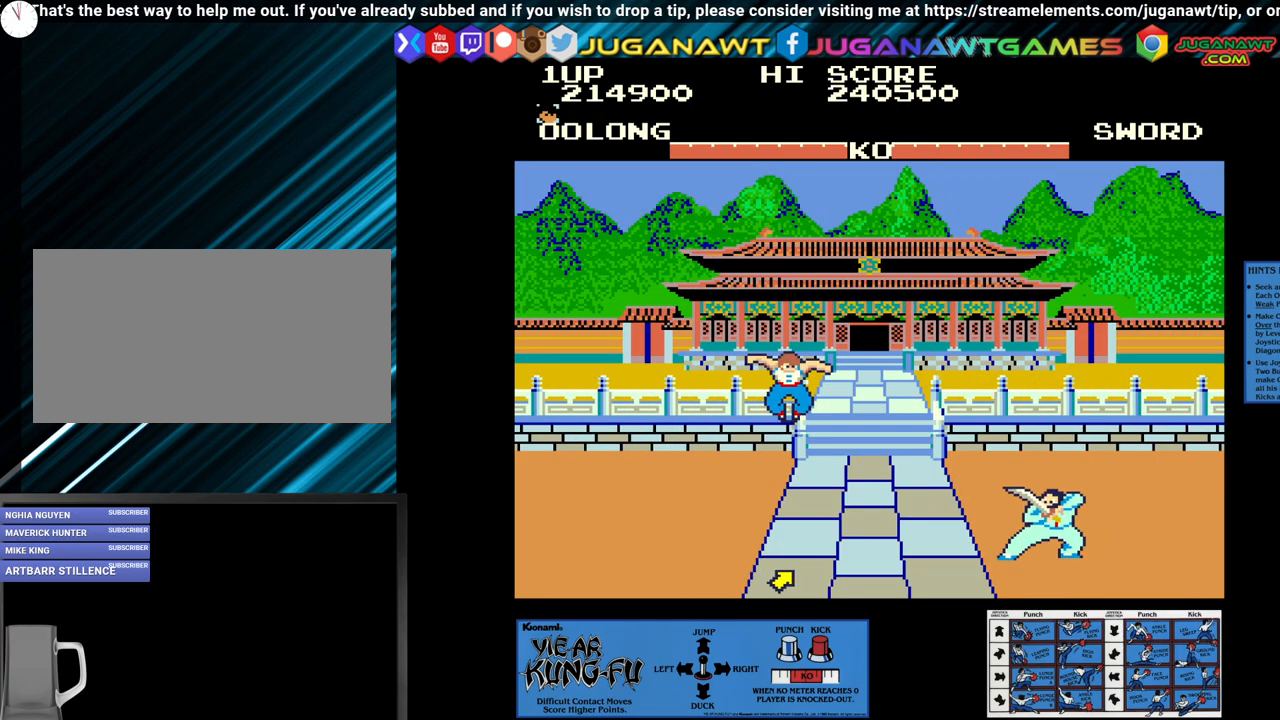
{"buttons": ["CROSS"], "left_stick": "center", "events": [[100, "left_stick", "center"], [183, "left_stick", "down"], [300, "left_stick", "center"], [383, "left_stick", "down"], [467, "left_stick", "center"]]}
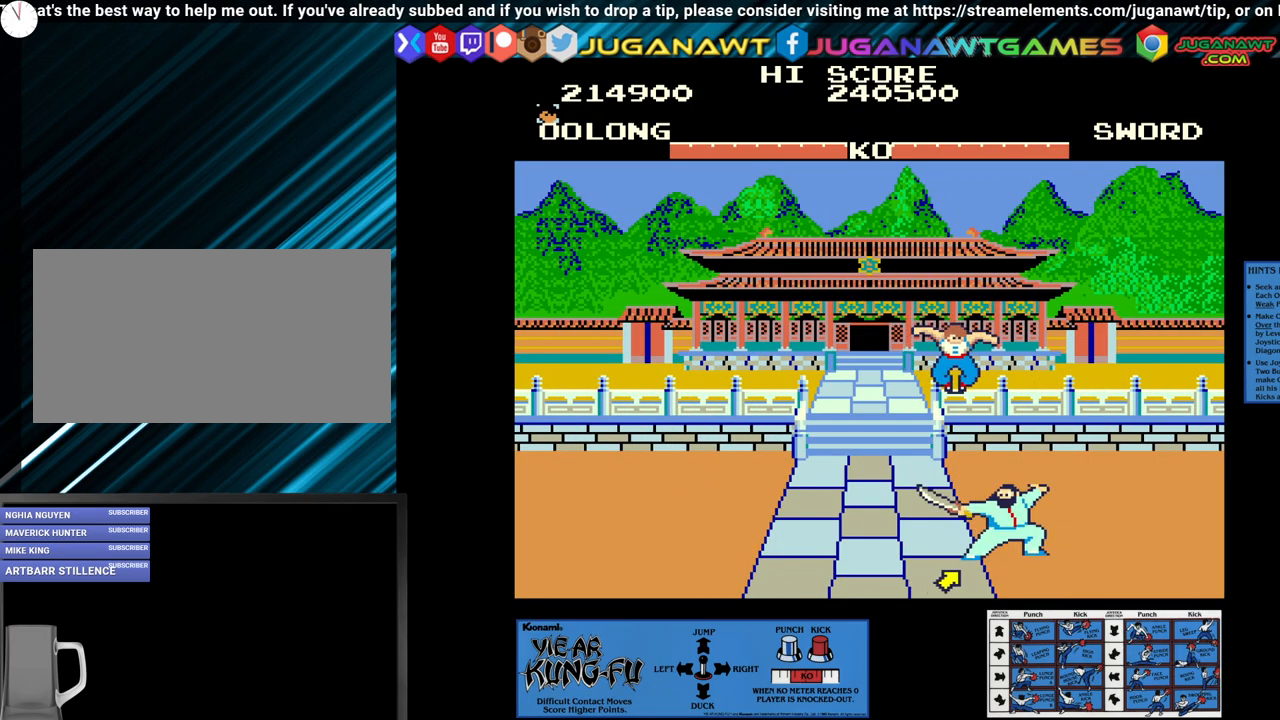
{"buttons": ["CROSS"], "left_stick": "center", "events": [[50, "left_stick", "down"], [150, "left_stick", "center"], [233, "left_stick", "down"], [300, "left_stick", "center"], [417, "left_stick", "down"], [500, "left_stick", "center"]]}
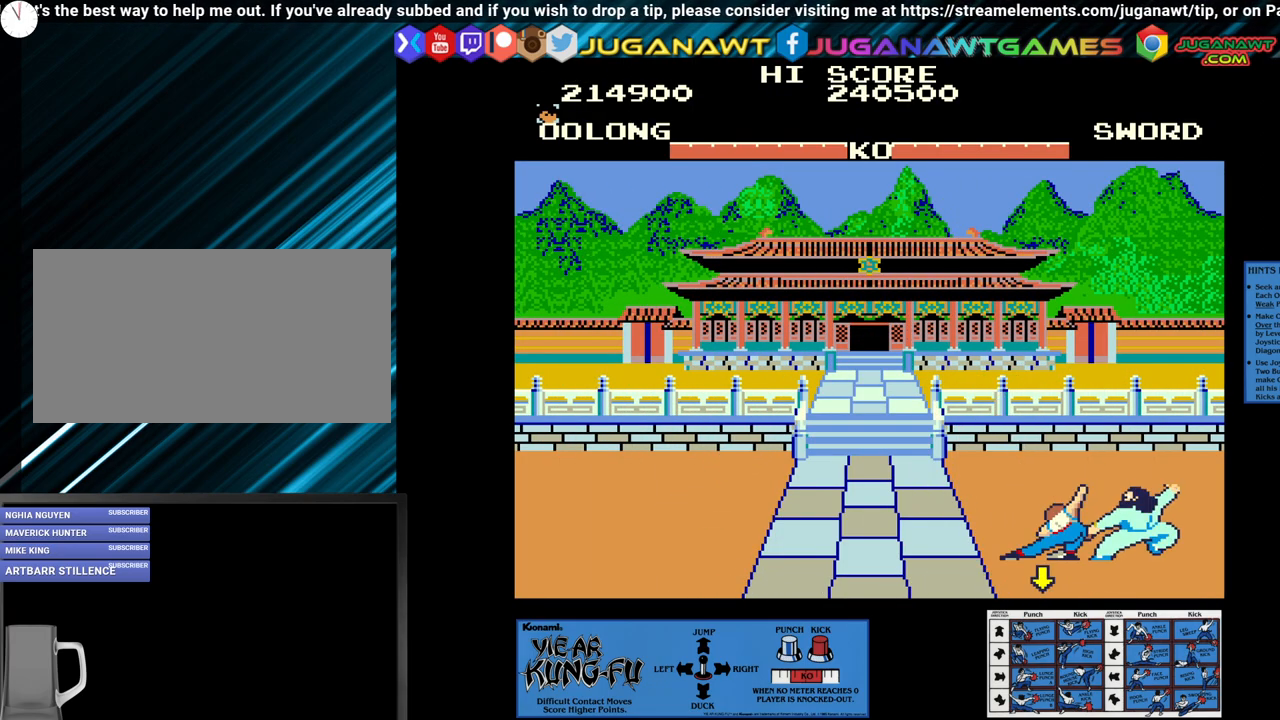
{"buttons": ["CROSS"], "left_stick": "center", "events": [[83, "left_stick", "down"], [150, "left_stick", "center"], [233, "left_stick", "down"], [317, "left_stick", "center"], [400, "left_stick", "down"], [483, "left_stick", "center"]]}
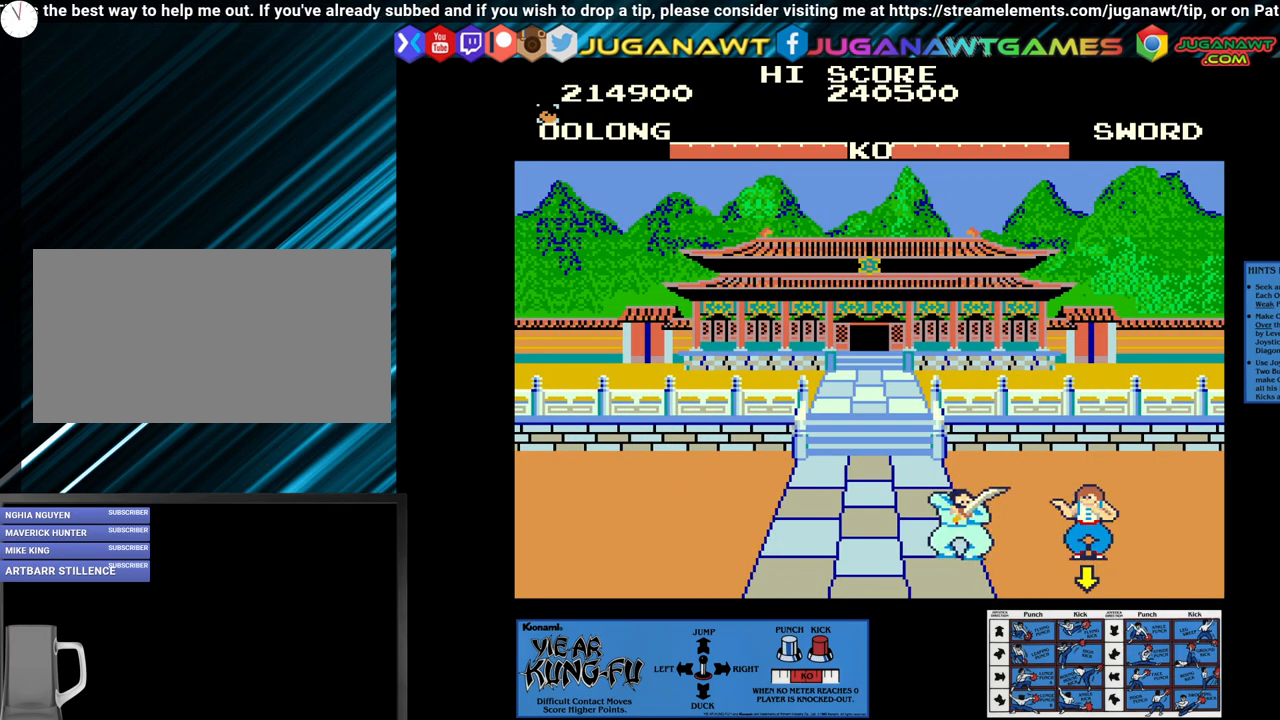
{"buttons": ["CROSS"], "left_stick": "down", "events": [[100, "left_stick", "down"], [167, "left_stick", "center"], [233, "left_stick", "down"], [317, "left_stick", "center"], [417, "left_stick", "down"]]}
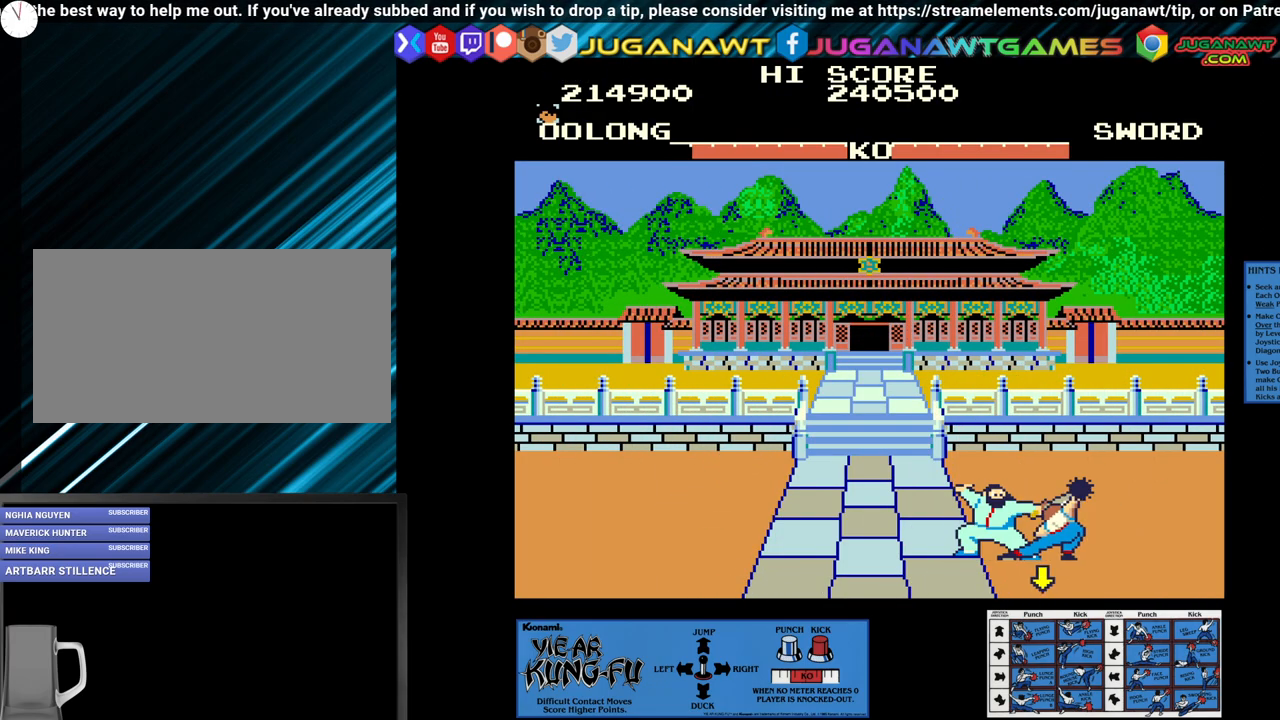
{"buttons": ["CROSS"], "left_stick": "down", "events": [[33, "left_stick", "center"], [83, "left_stick", "down"], [200, "left_stick", "center"], [250, "left_stick", "down"], [350, "left_stick", "center"], [400, "left_stick", "down"]]}
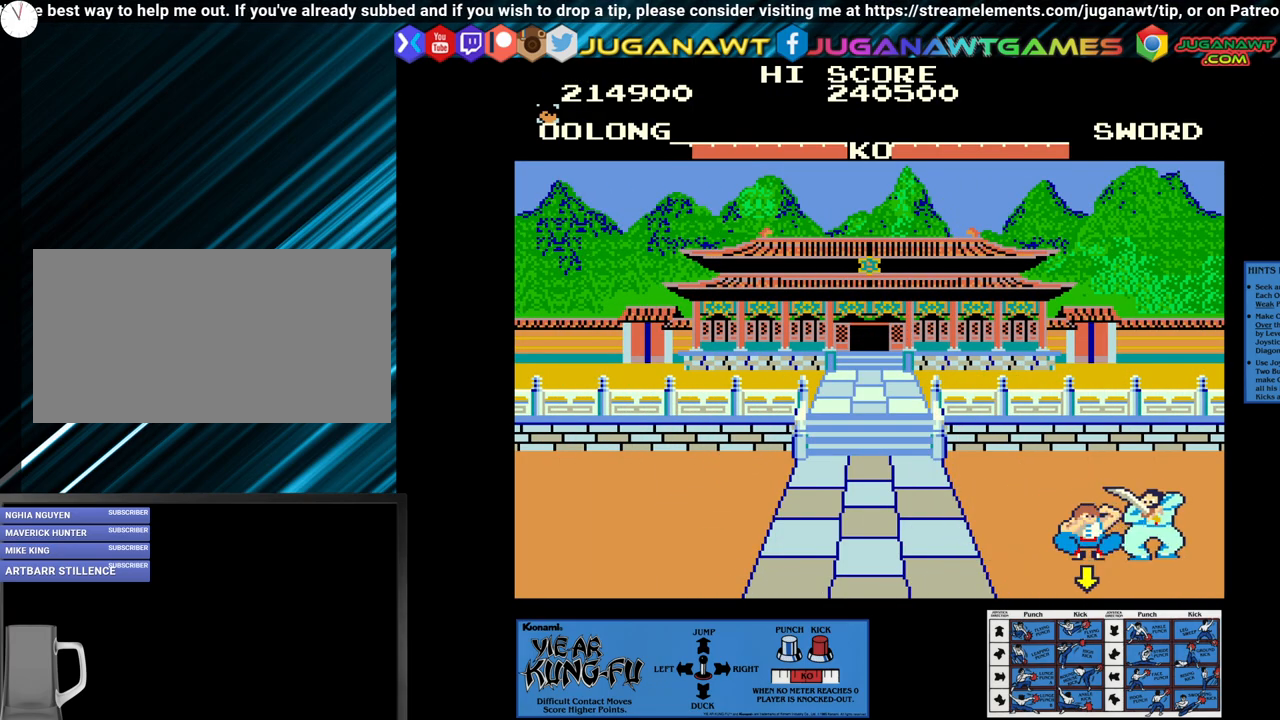
{"buttons": ["CROSS"], "left_stick": "center", "events": [[33, "left_stick", "center"], [83, "left_stick", "down"], [217, "left_stick", "center"], [283, "left_stick", "down"], [367, "left_stick", "center"]]}
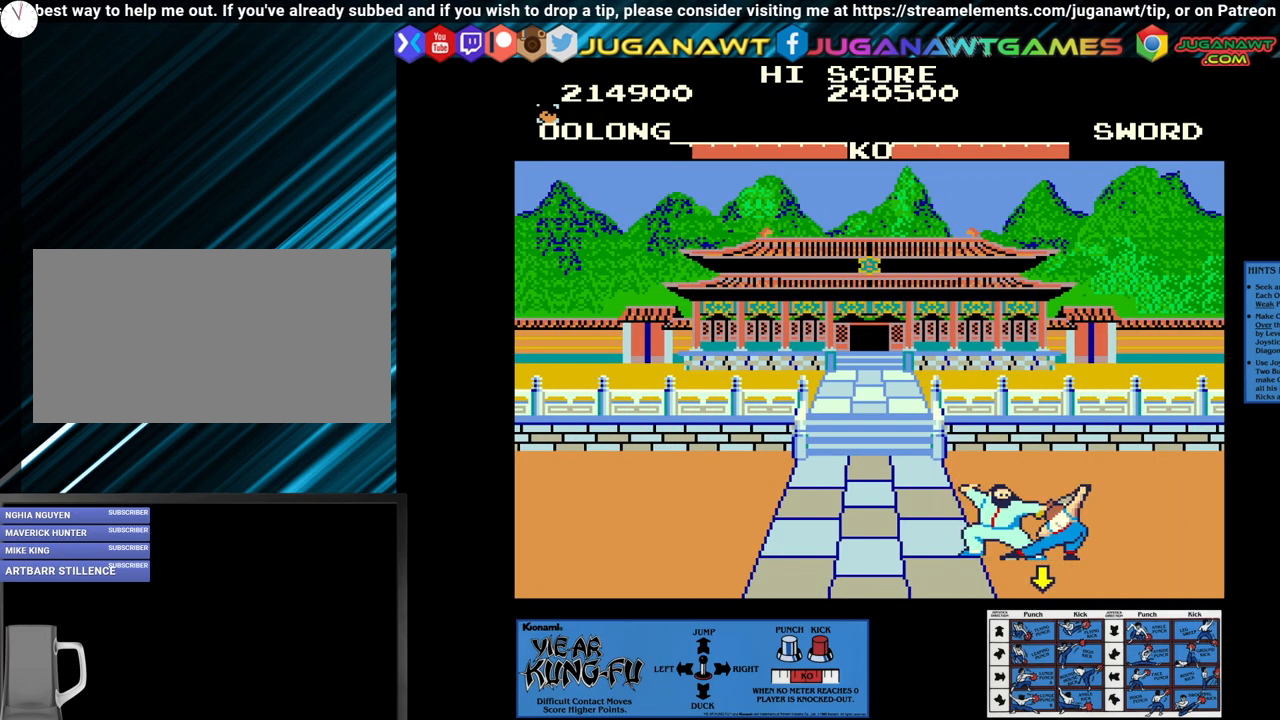
{"buttons": ["CROSS"], "left_stick": "down", "events": [[133, "left_stick", "down"], [217, "left_stick", "center"], [300, "left_stick", "down"], [417, "left_stick", "center"], [467, "left_stick", "down"]]}
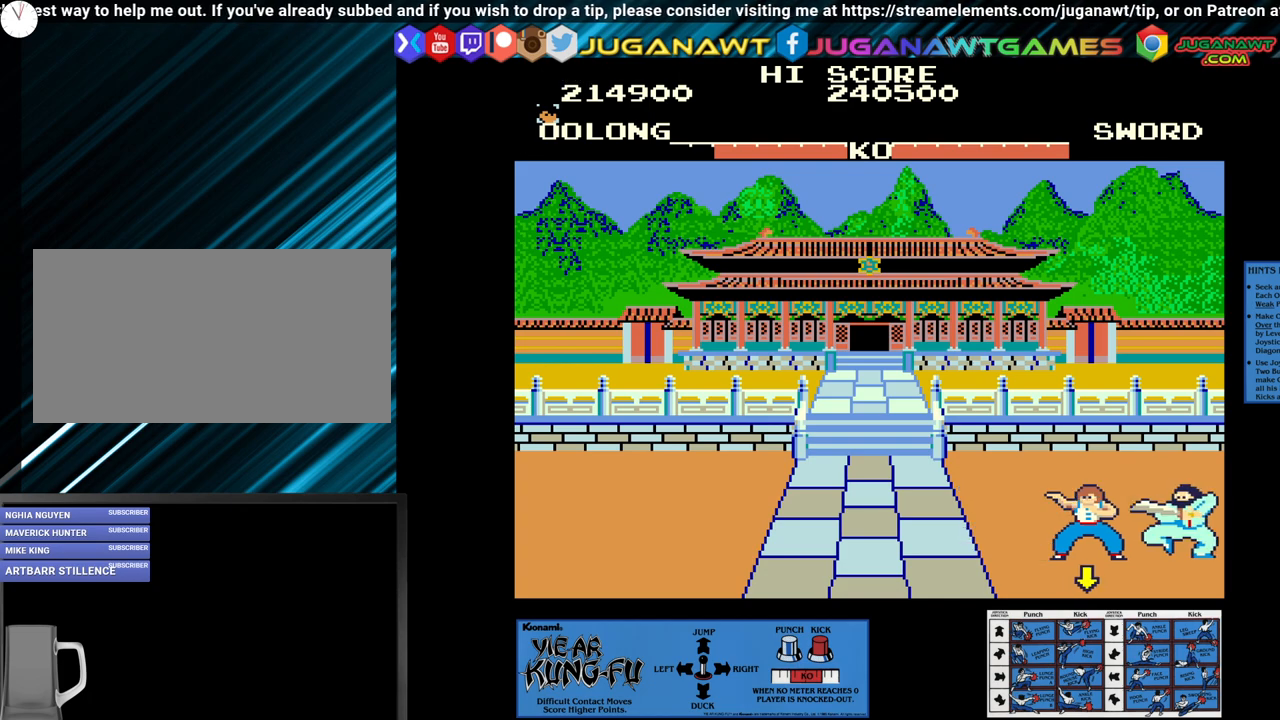
{"buttons": ["SQUARE"], "left_stick": "down", "events": [[83, "left_stick", "center"], [200, "SQUARE", "down"], [200, "left_stick", "down-right"], [250, "CROSS", "up"], [333, "left_stick", "center"], [400, "left_stick", "down"]]}
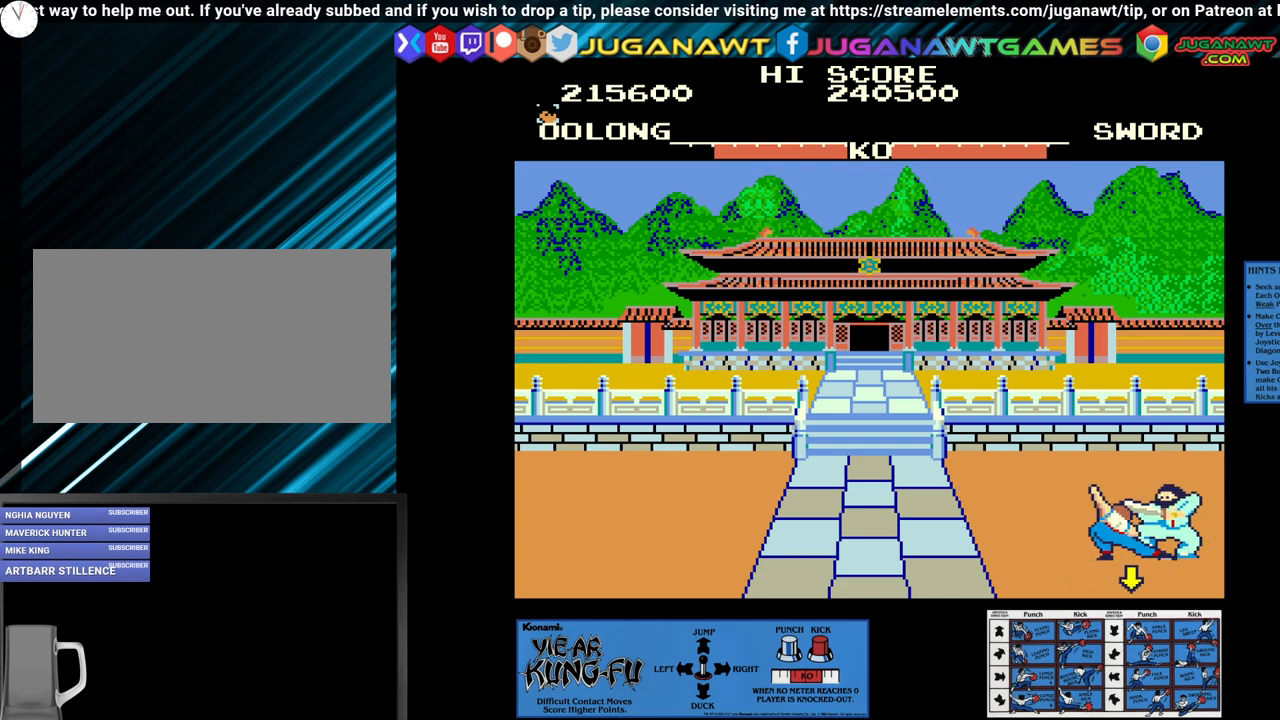
{"buttons": ["SQUARE"], "left_stick": "down-left", "events": [[17, "left_stick", "center"], [100, "left_stick", "down-right"], [167, "left_stick", "center"], [267, "left_stick", "down-right"], [333, "left_stick", "center"], [467, "left_stick", "down-left"]]}
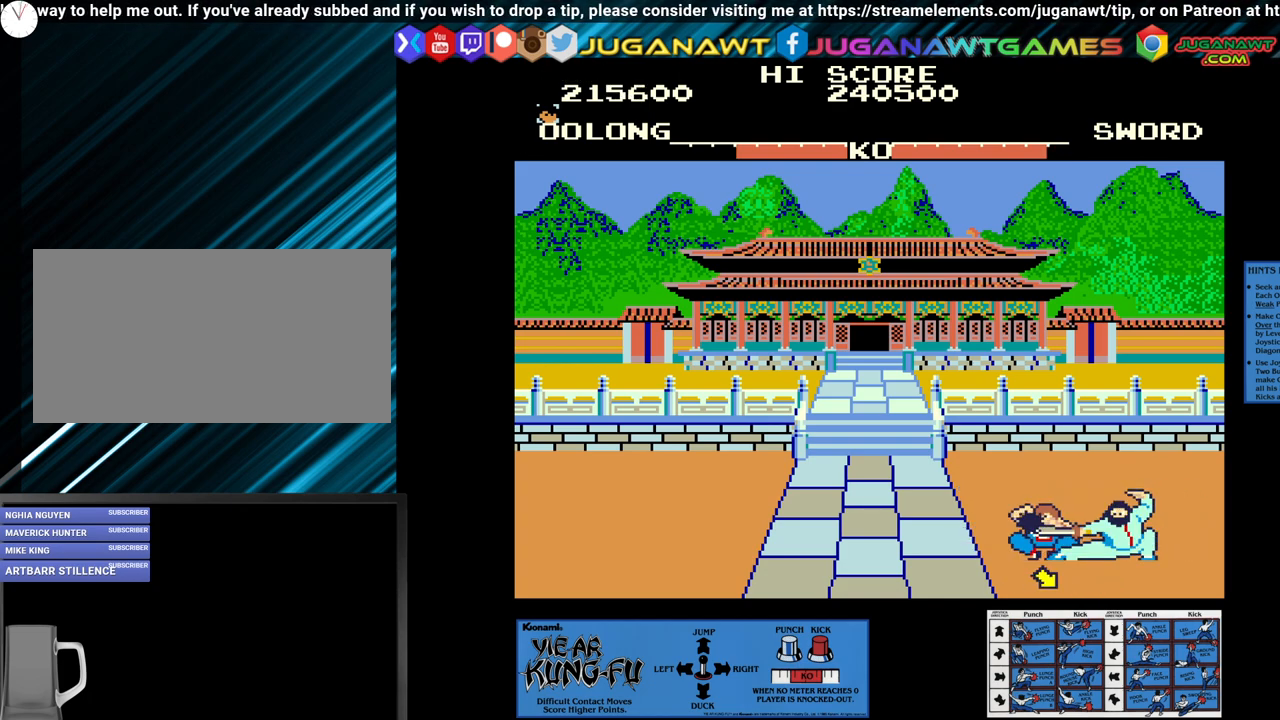
{"buttons": ["SQUARE"], "left_stick": "down", "events": [[50, "left_stick", "center"], [100, "left_stick", "down"], [200, "left_stick", "center"], [283, "left_stick", "down-left"], [400, "left_stick", "center"], [450, "left_stick", "down"]]}
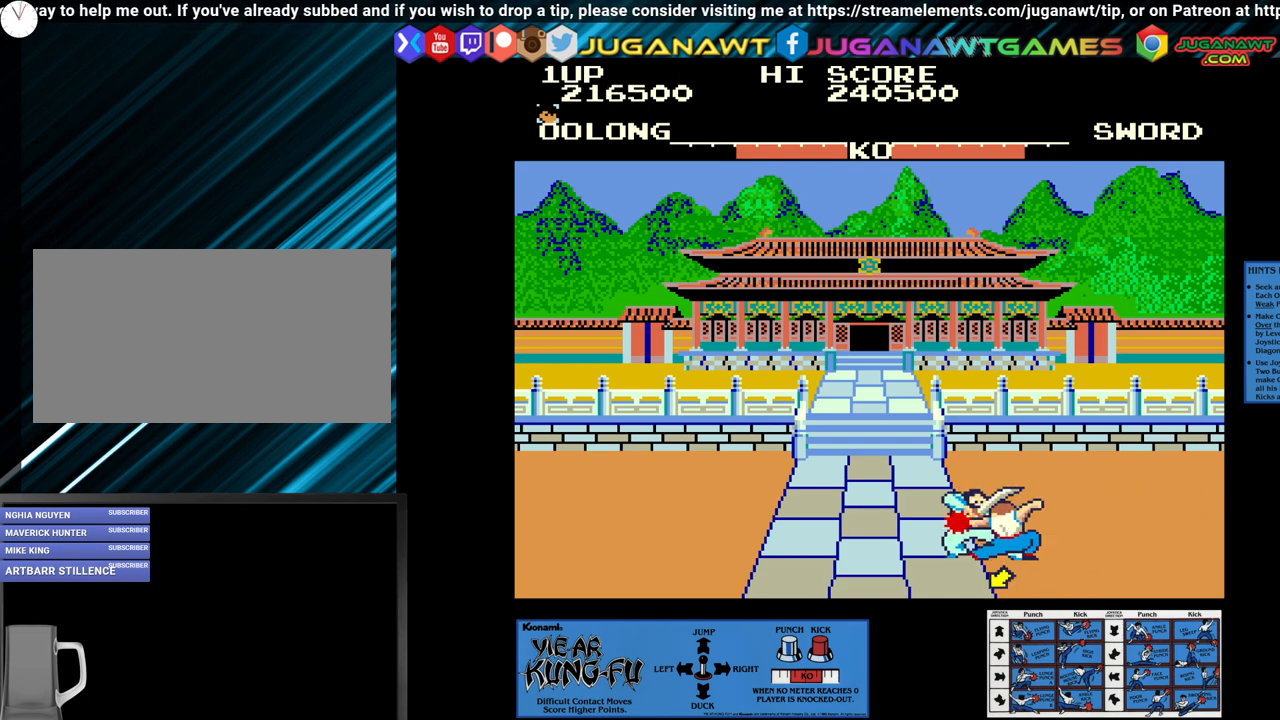
{"buttons": ["SQUARE"], "left_stick": "down", "events": [[50, "left_stick", "center"], [117, "left_stick", "down"], [233, "left_stick", "center"], [300, "left_stick", "down"], [400, "left_stick", "center"], [467, "left_stick", "down"]]}
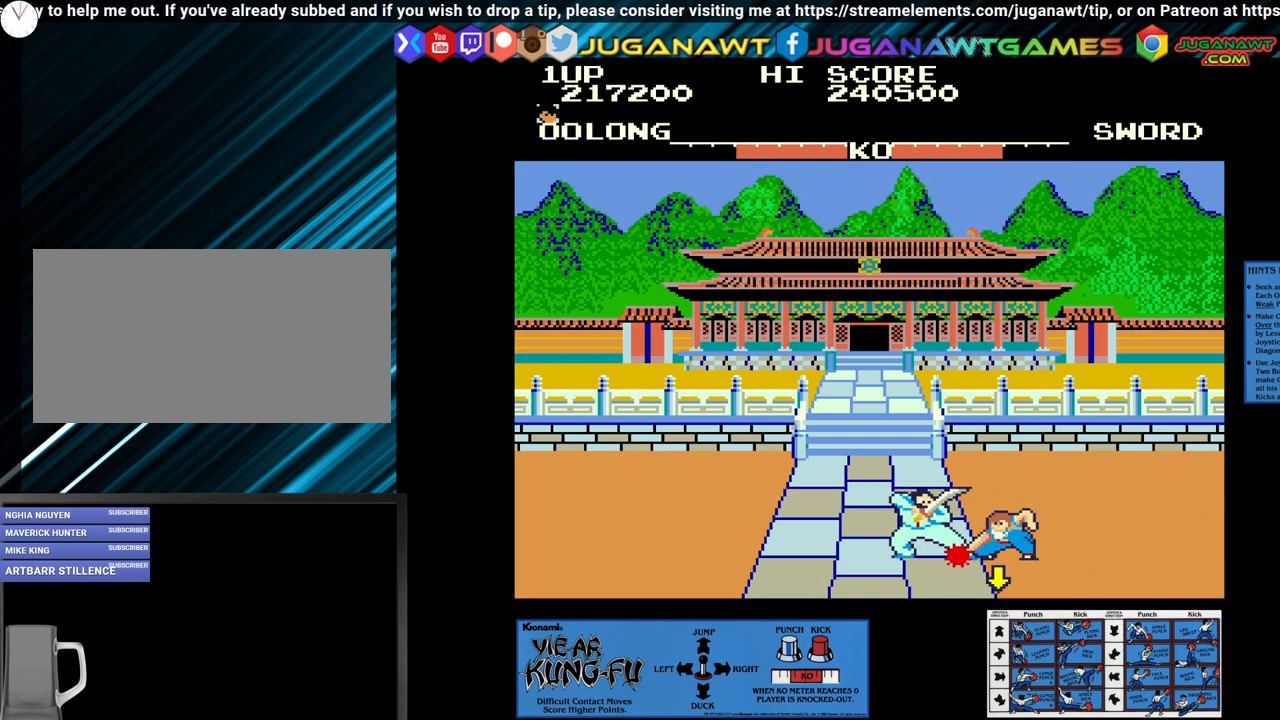
{"buttons": ["SQUARE"], "left_stick": "center", "events": [[83, "left_stick", "center"], [150, "left_stick", "down"], [417, "left_stick", "center"]]}
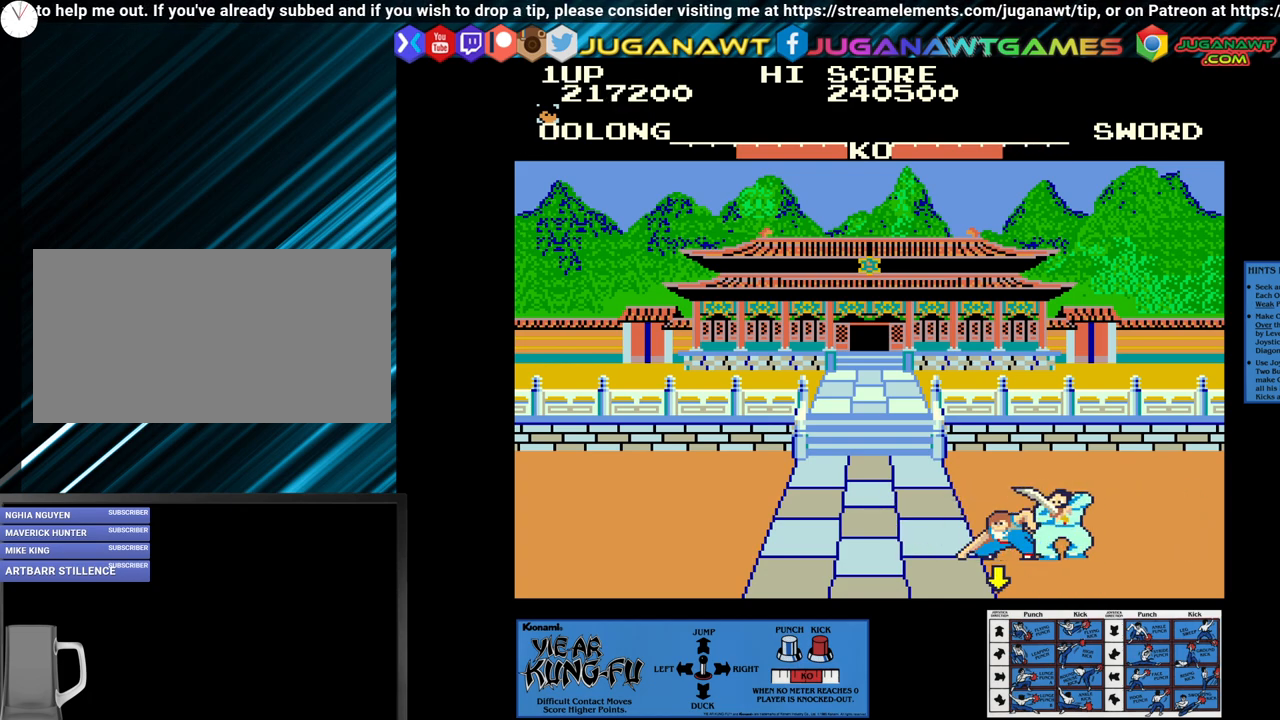
{"buttons": ["SQUARE"], "left_stick": "left", "events": [[17, "SQUARE", "up"], [17, "left_stick", "up-left"], [217, "SQUARE", "down"], [283, "left_stick", "center"], [450, "left_stick", "left"]]}
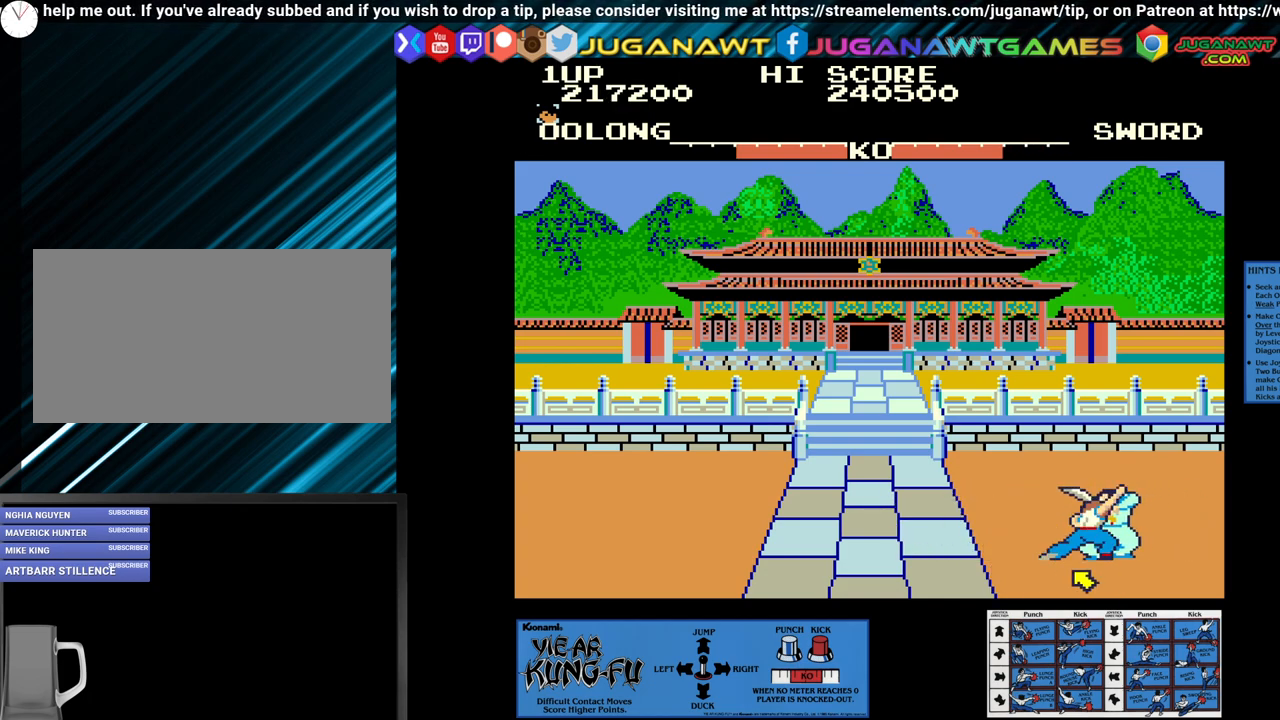
{"buttons": ["SQUARE"], "left_stick": "down", "events": [[17, "left_stick", "center"], [67, "left_stick", "left"], [217, "left_stick", "down"], [333, "left_stick", "center"], [417, "left_stick", "down"]]}
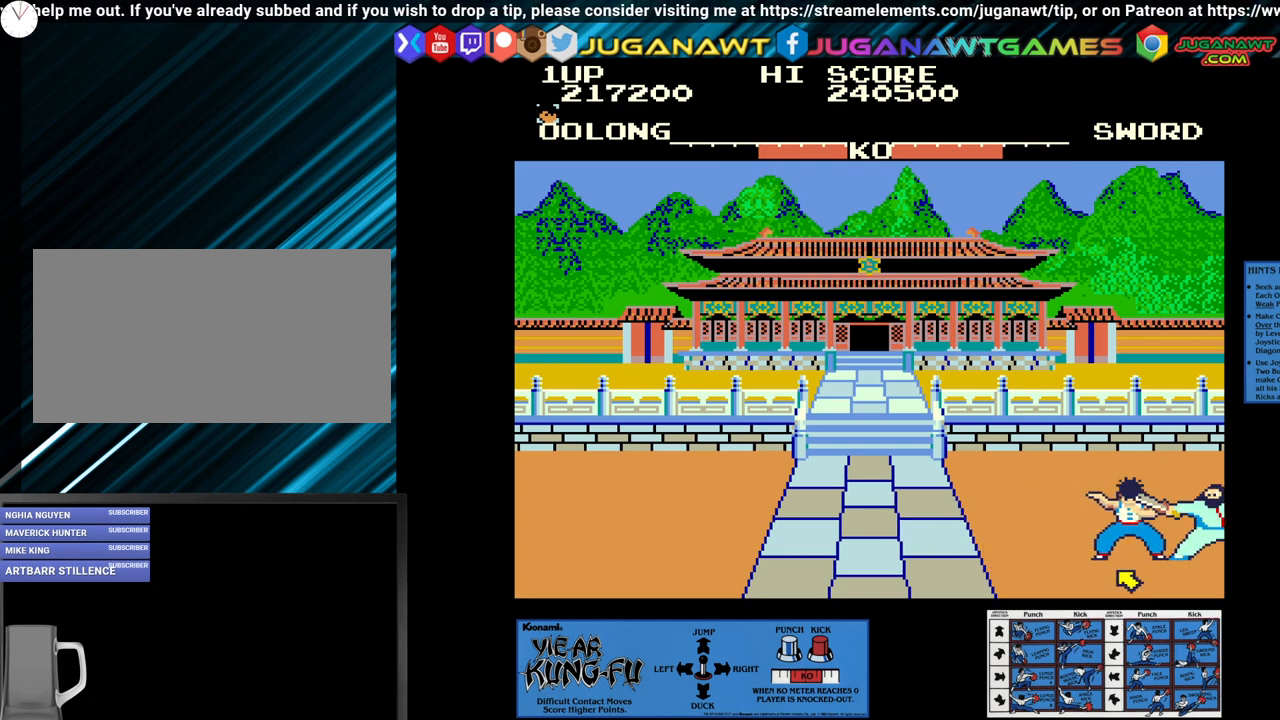
{"buttons": ["SQUARE"], "left_stick": "center", "events": [[233, "left_stick", "left"], [383, "left_stick", "center"]]}
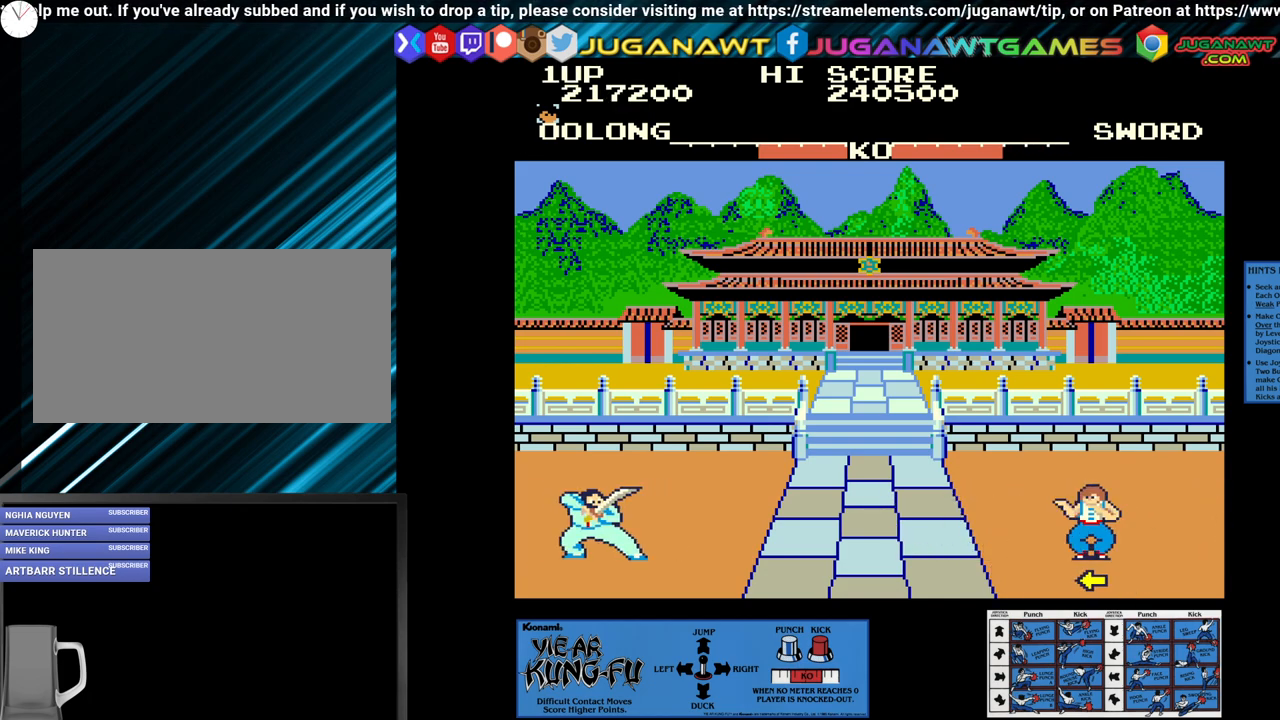
{"buttons": [], "left_stick": "up-left", "events": [[67, "left_stick", "left"], [183, "left_stick", "center"], [283, "left_stick", "up-left"], [300, "SQUARE", "up"]]}
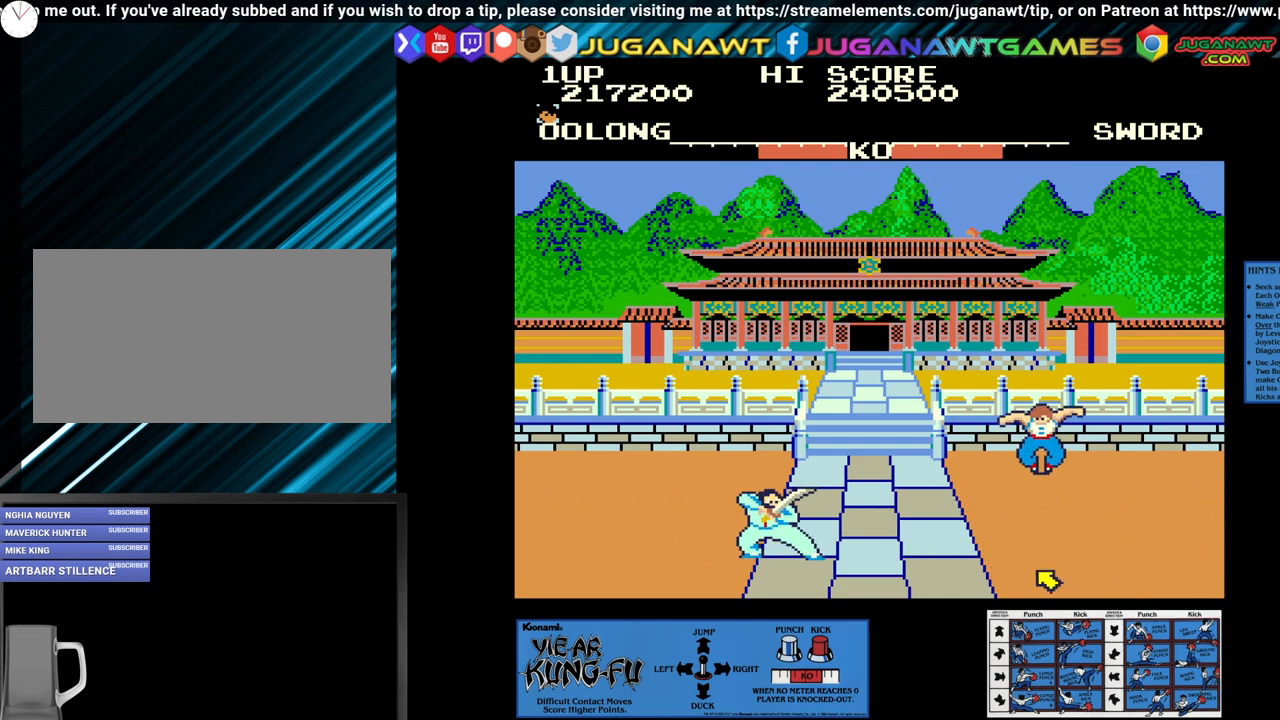
{"buttons": ["SQUARE"], "left_stick": "center", "events": [[83, "left_stick", "center"], [183, "SQUARE", "down"], [183, "left_stick", "down"], [283, "left_stick", "center"], [367, "left_stick", "down-right"], [483, "left_stick", "center"]]}
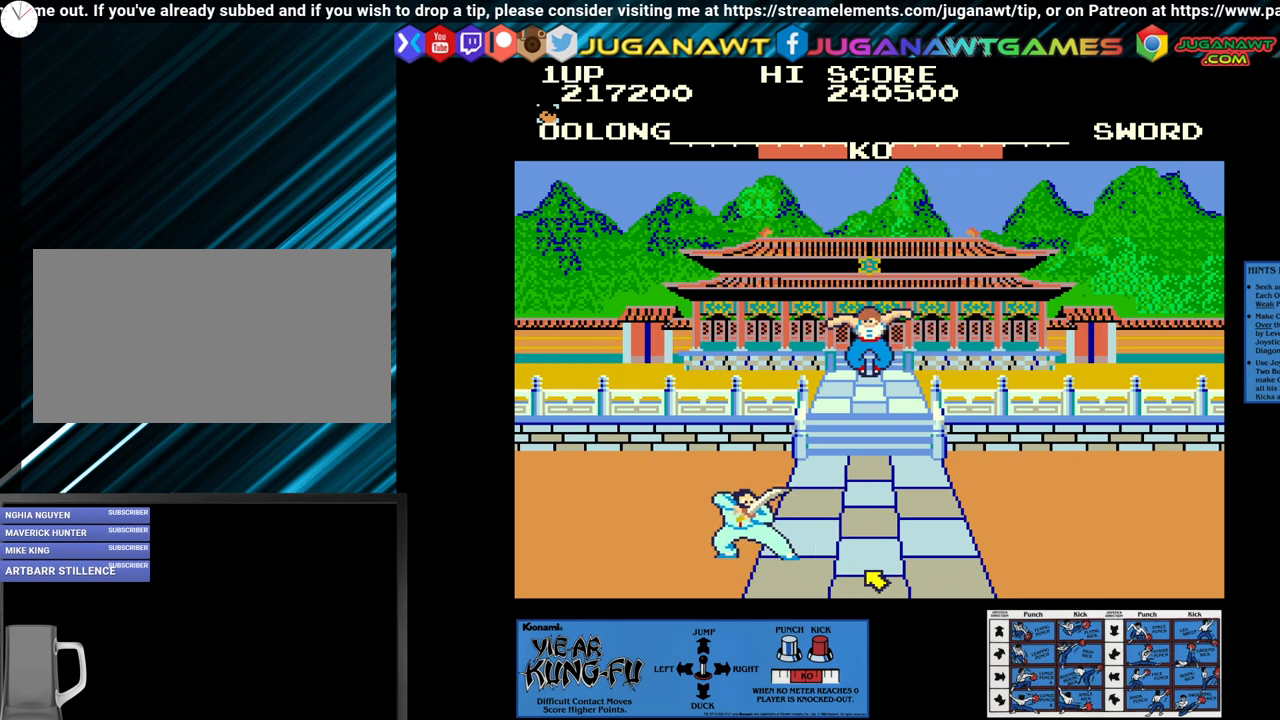
{"buttons": ["SQUARE"], "left_stick": "down-right", "events": [[83, "left_stick", "down-right"], [200, "left_stick", "center"], [250, "left_stick", "down-right"], [383, "left_stick", "center"], [450, "left_stick", "down-right"]]}
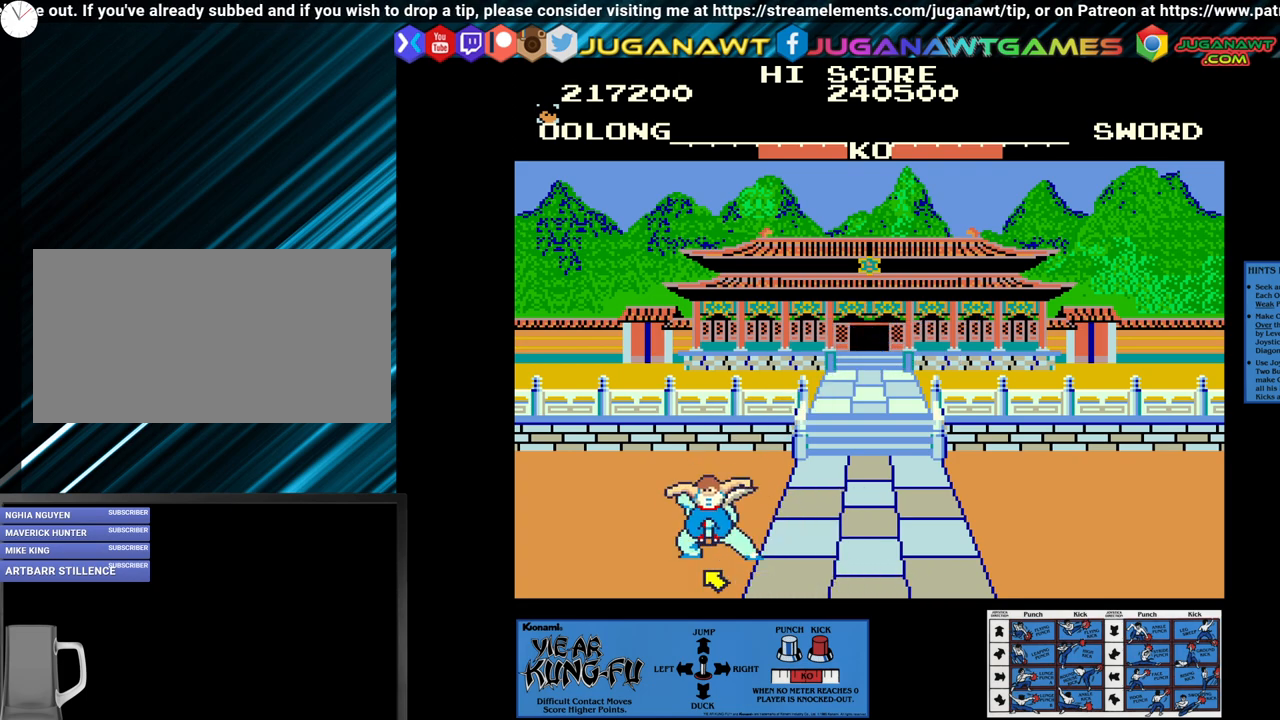
{"buttons": ["SQUARE"], "left_stick": "down-right", "events": [[50, "left_stick", "center"], [100, "left_stick", "down-right"], [233, "left_stick", "center"], [317, "left_stick", "down-right"], [417, "left_stick", "center"], [483, "left_stick", "down-right"]]}
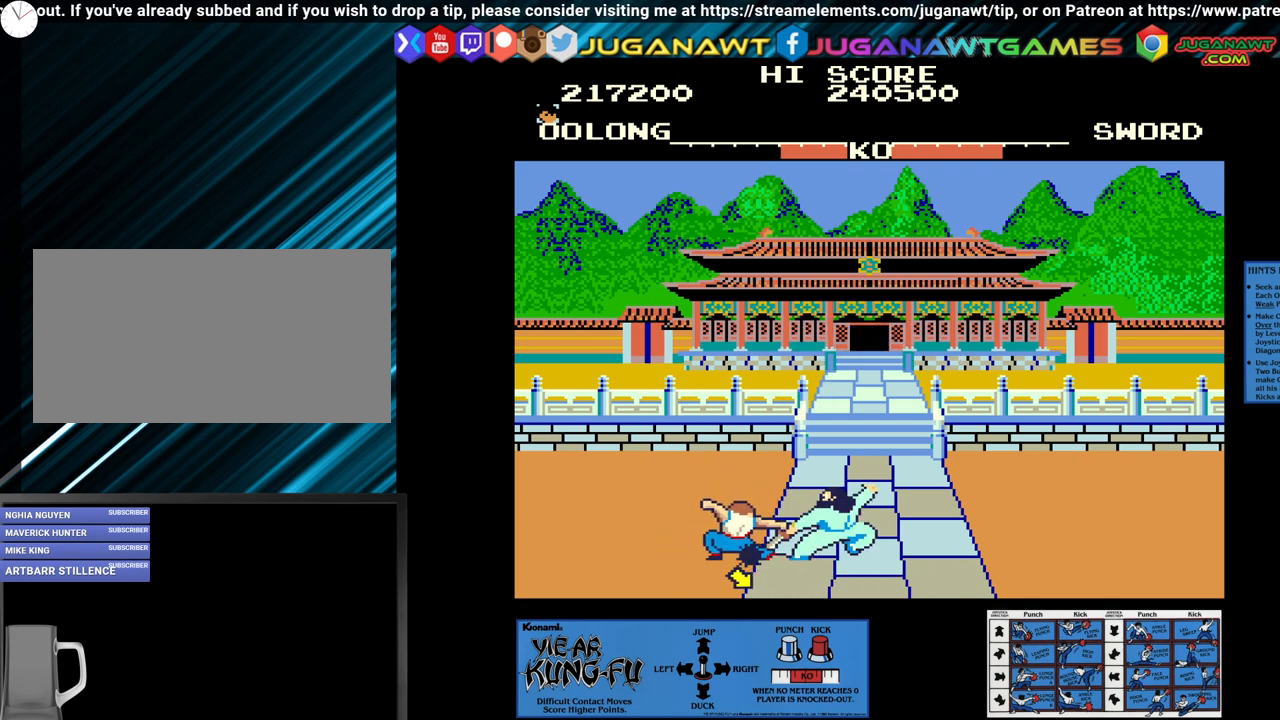
{"buttons": ["SQUARE"], "left_stick": "center", "events": [[67, "left_stick", "center"], [150, "left_stick", "down-left"], [317, "left_stick", "center"], [383, "left_stick", "left"], [467, "left_stick", "center"]]}
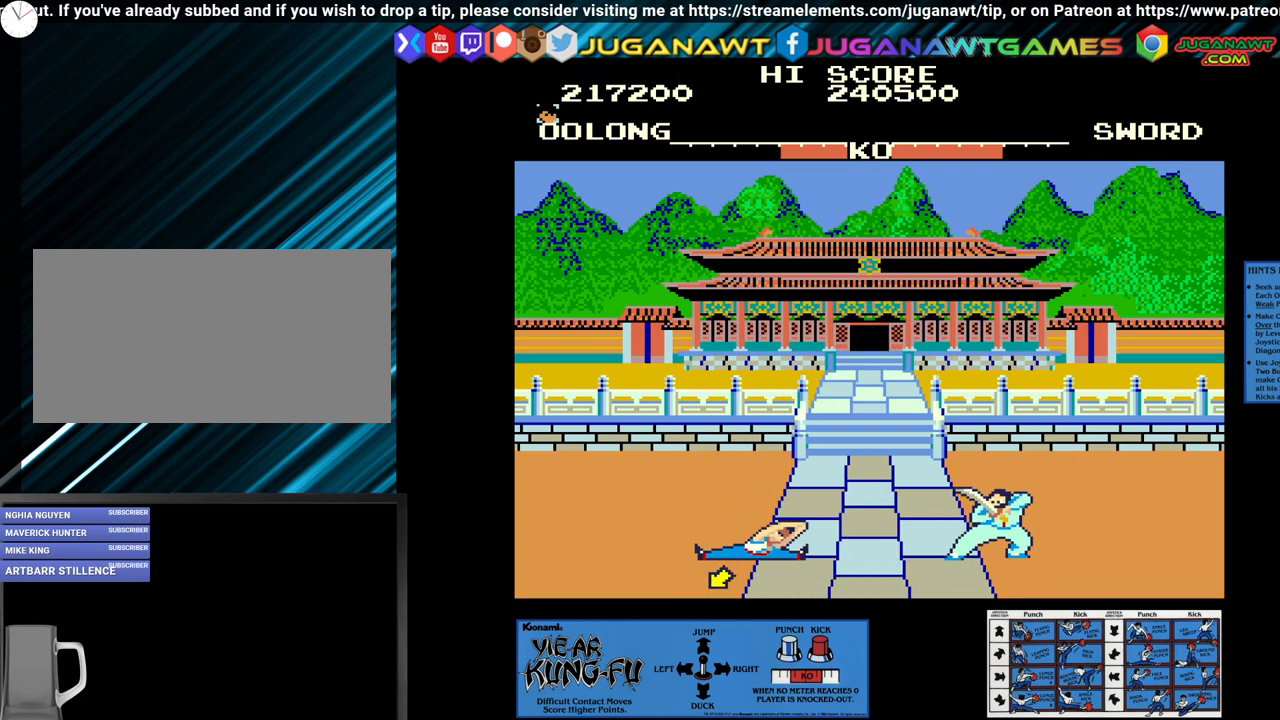
{"buttons": ["SQUARE"], "left_stick": "left", "events": [[33, "SQUARE", "up"], [100, "left_stick", "up-right"], [350, "left_stick", "center"], [417, "SQUARE", "down"], [483, "left_stick", "left"]]}
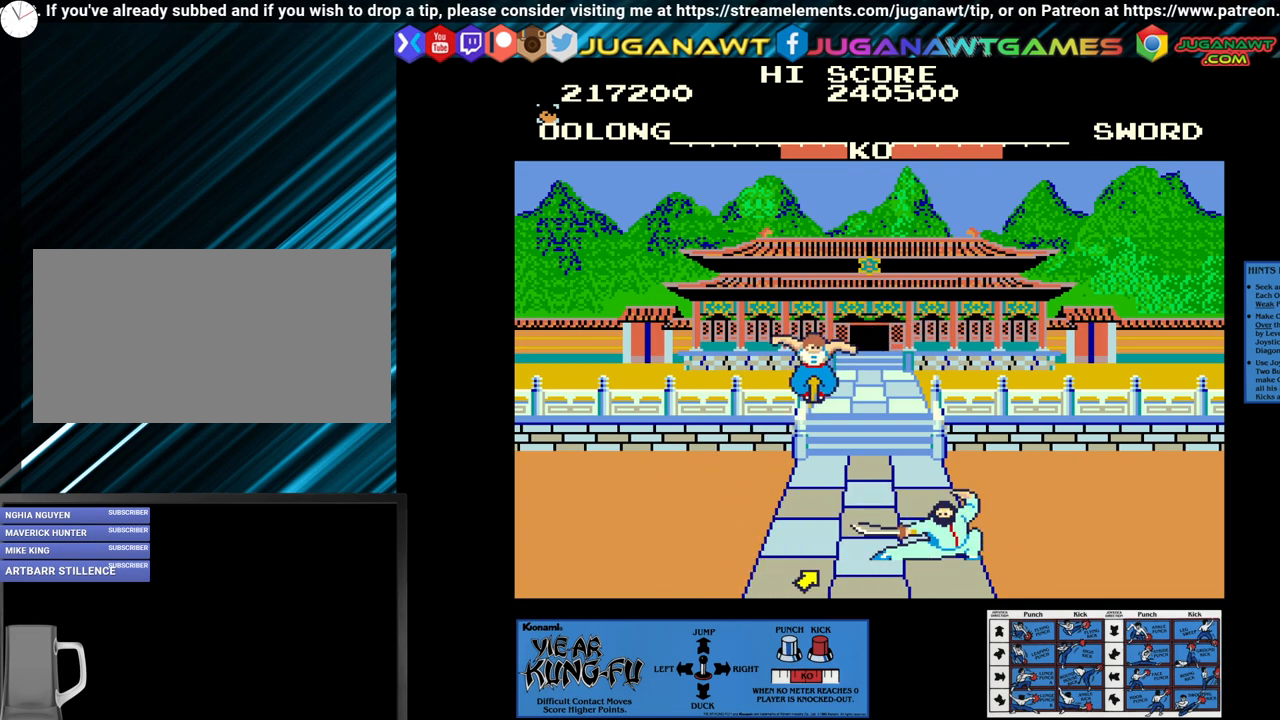
{"buttons": ["SQUARE"], "left_stick": "center", "events": [[83, "left_stick", "center"], [217, "left_stick", "left"], [300, "left_stick", "center"], [383, "left_stick", "left"], [500, "left_stick", "center"]]}
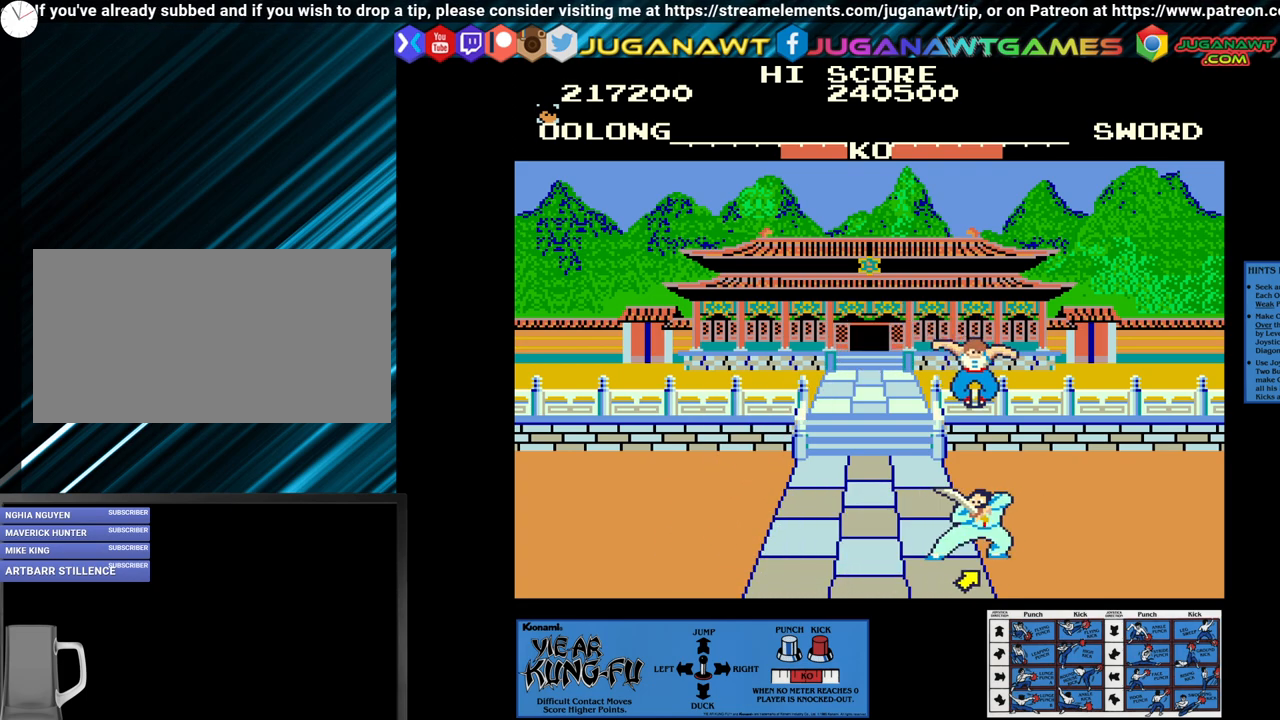
{"buttons": ["SQUARE"], "left_stick": "down-right", "events": [[267, "left_stick", "down"], [367, "left_stick", "center"], [433, "left_stick", "down-right"]]}